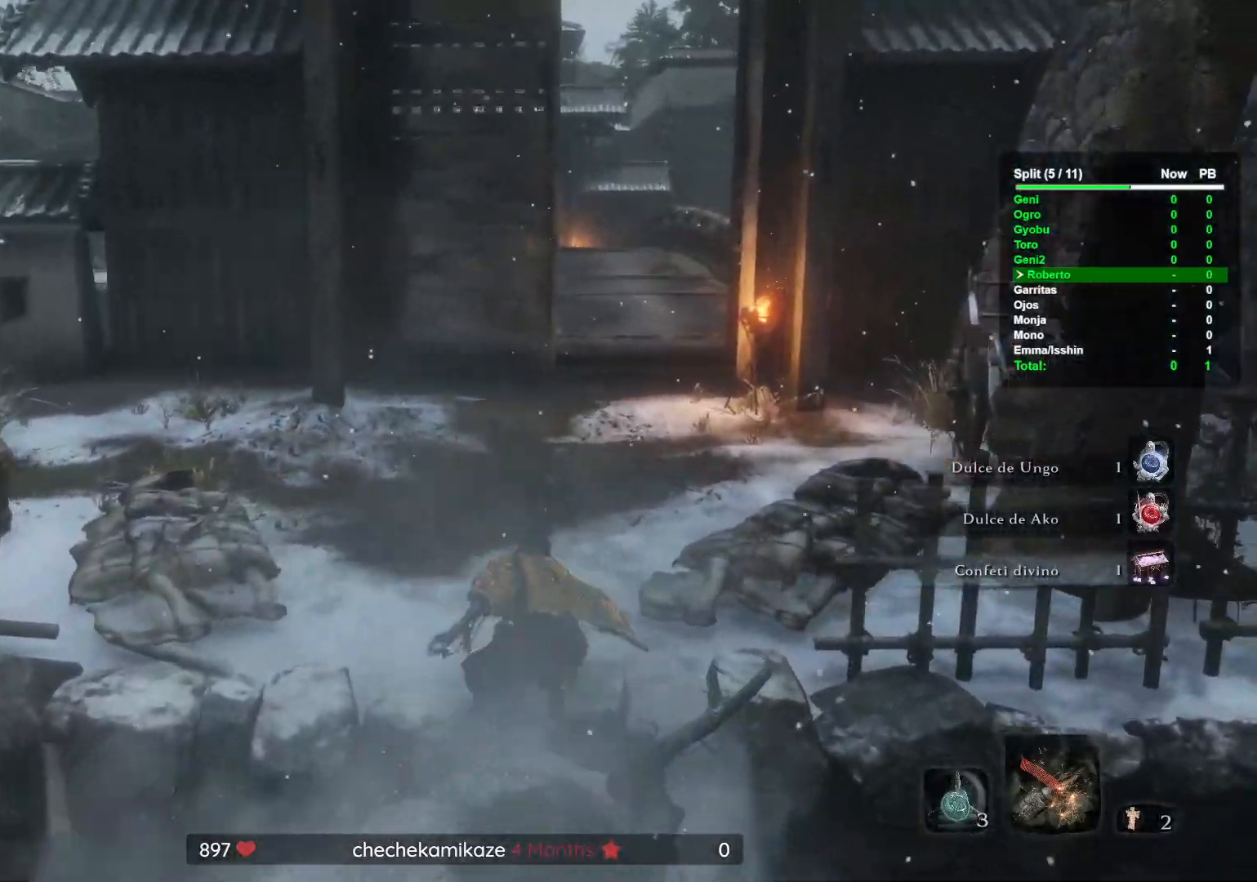
Gameplay with a controller (Xbox layout); each line is a JSON object with the inputs held at the frame after it. "button_events" lists button changes between this image and that frame as [ms after this image, input, new state], when the widget could be followed in between (sticks are given only as held states). Not read: A DPAD_UP L3 R3.
{"buttons": ["B"], "left_stick": "up", "right_stick": "center"}
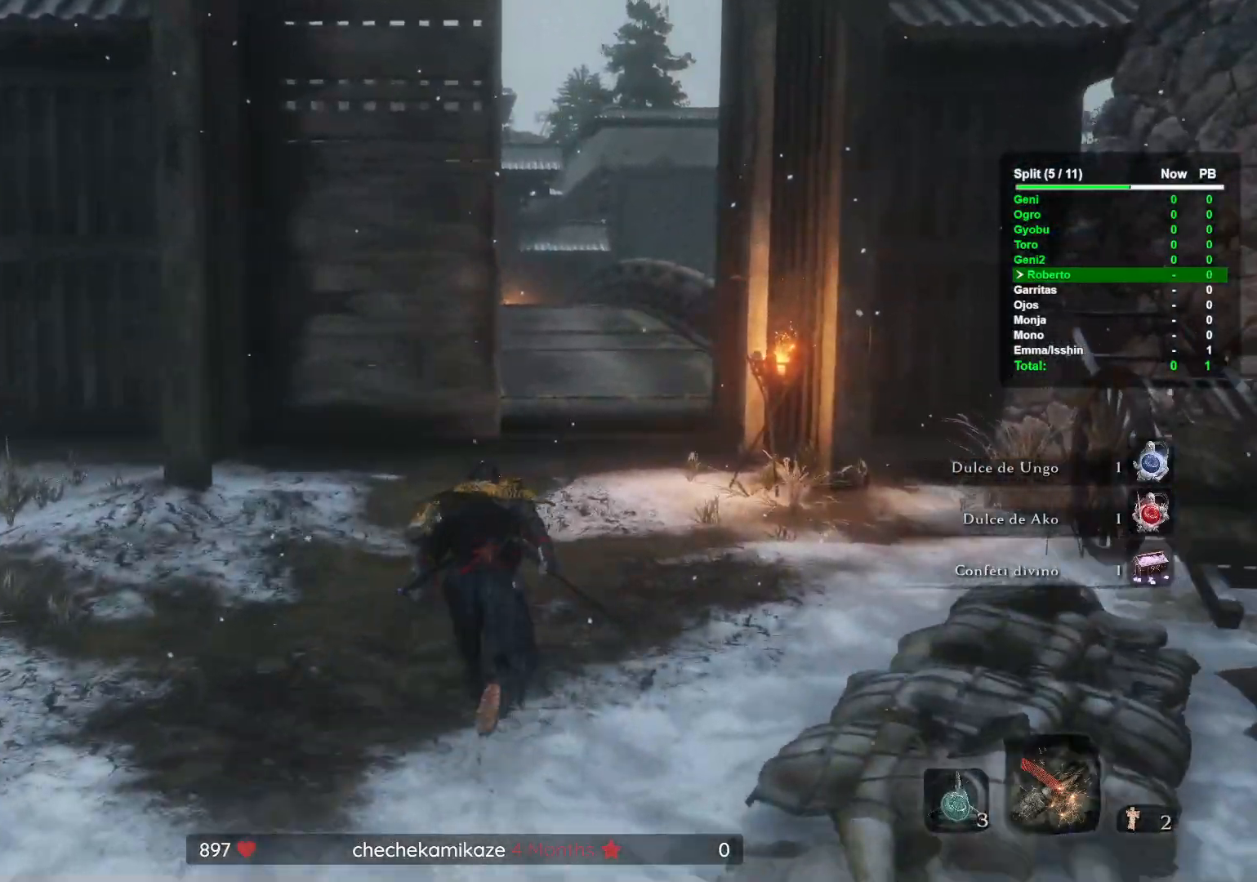
{"buttons": ["B"], "left_stick": "up", "right_stick": "center"}
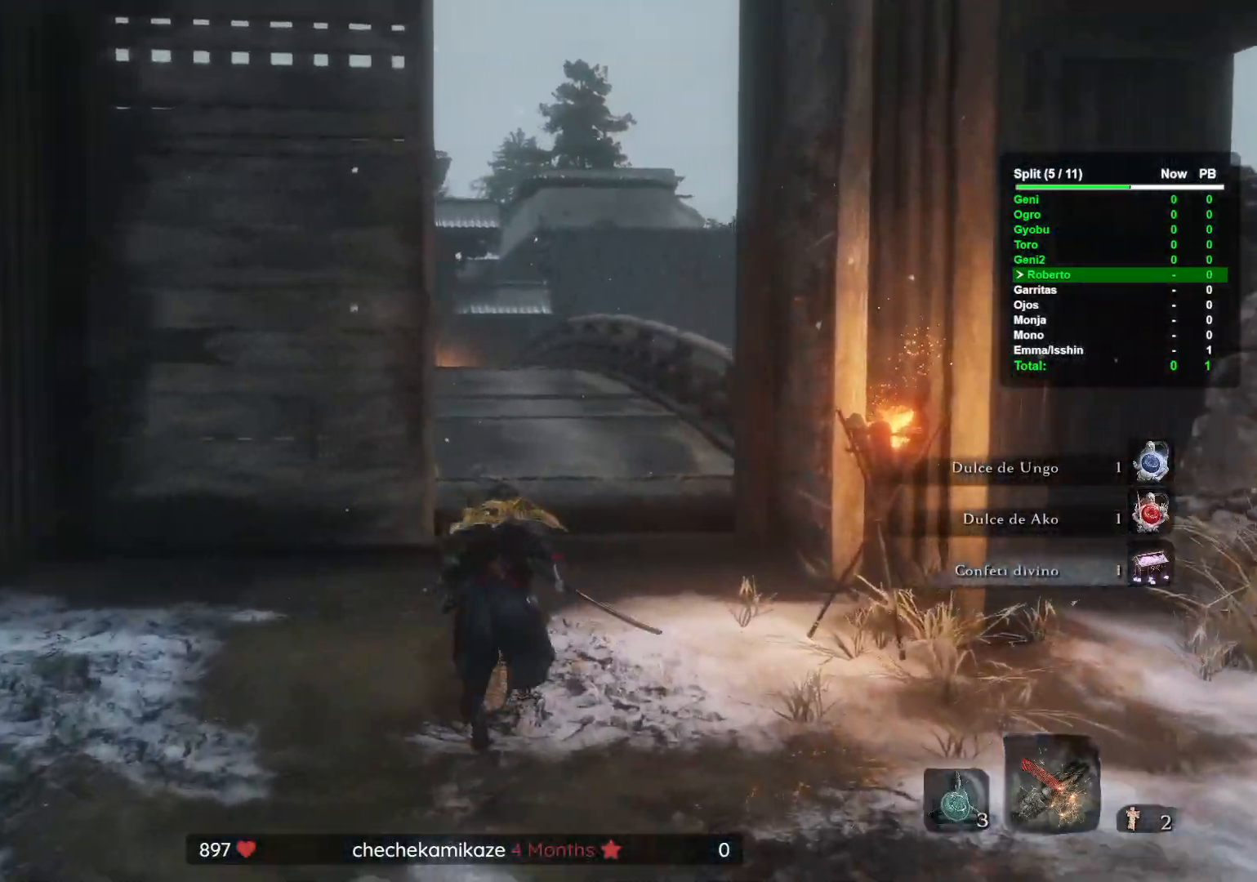
{"buttons": ["B"], "left_stick": "up", "right_stick": "center", "button_events": []}
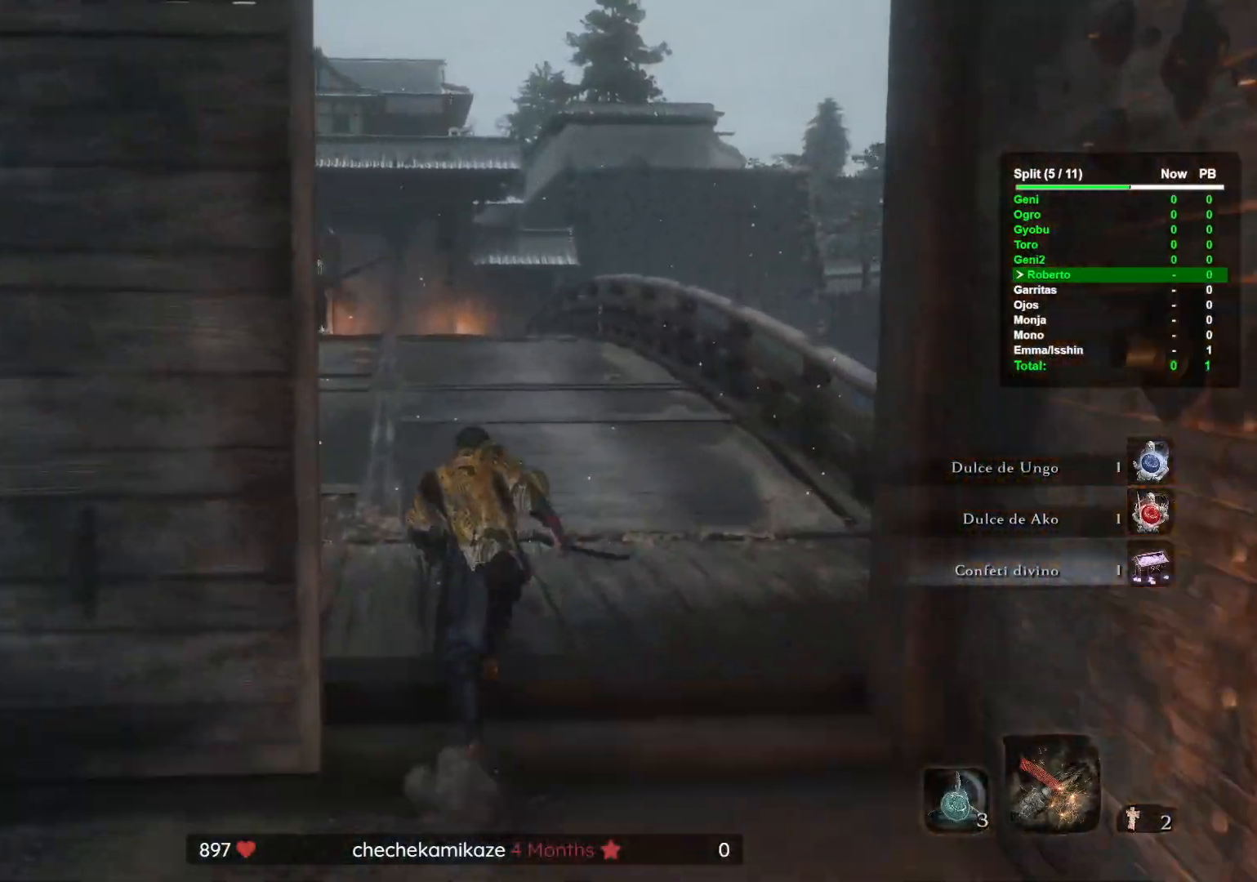
{"buttons": ["B"], "left_stick": "up", "right_stick": "center", "button_events": []}
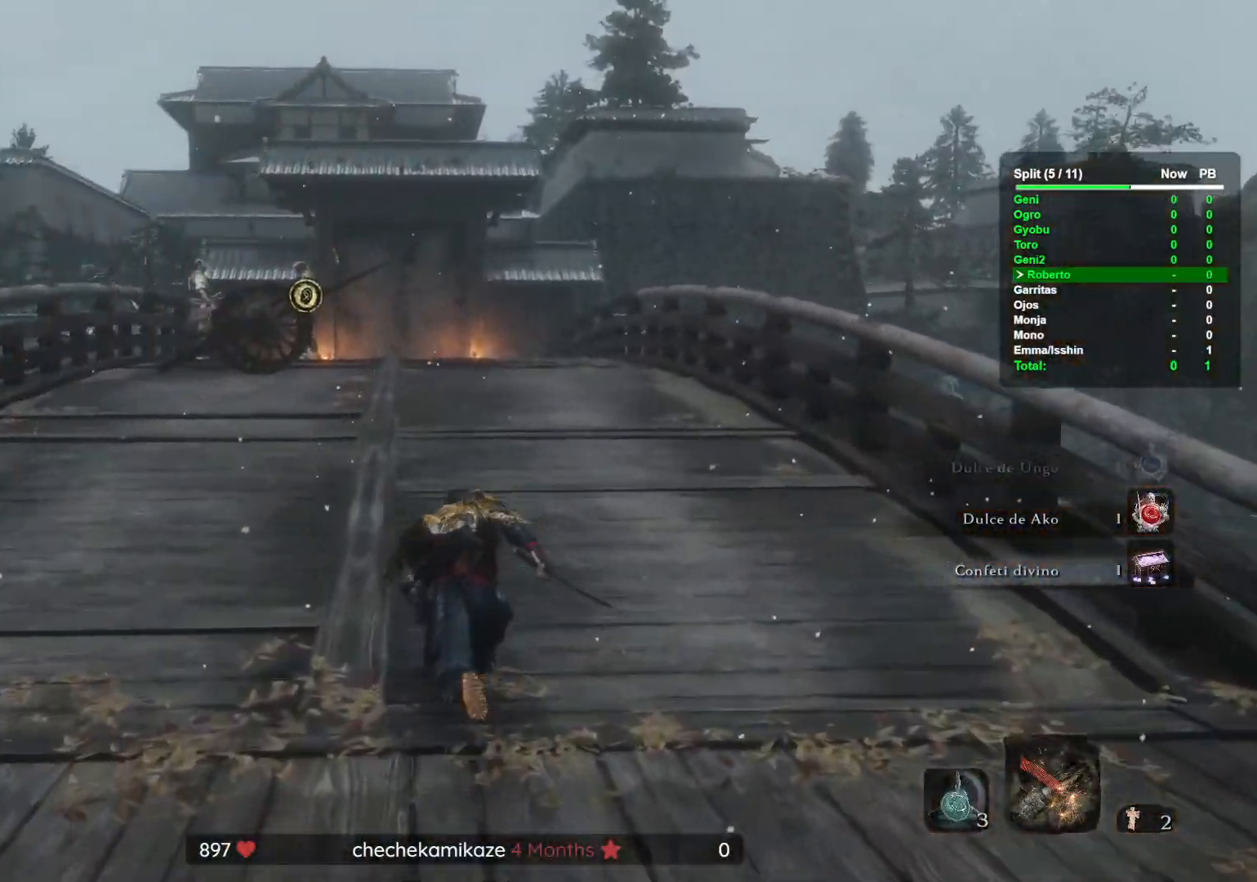
{"buttons": ["B"], "left_stick": "up", "right_stick": "center", "button_events": []}
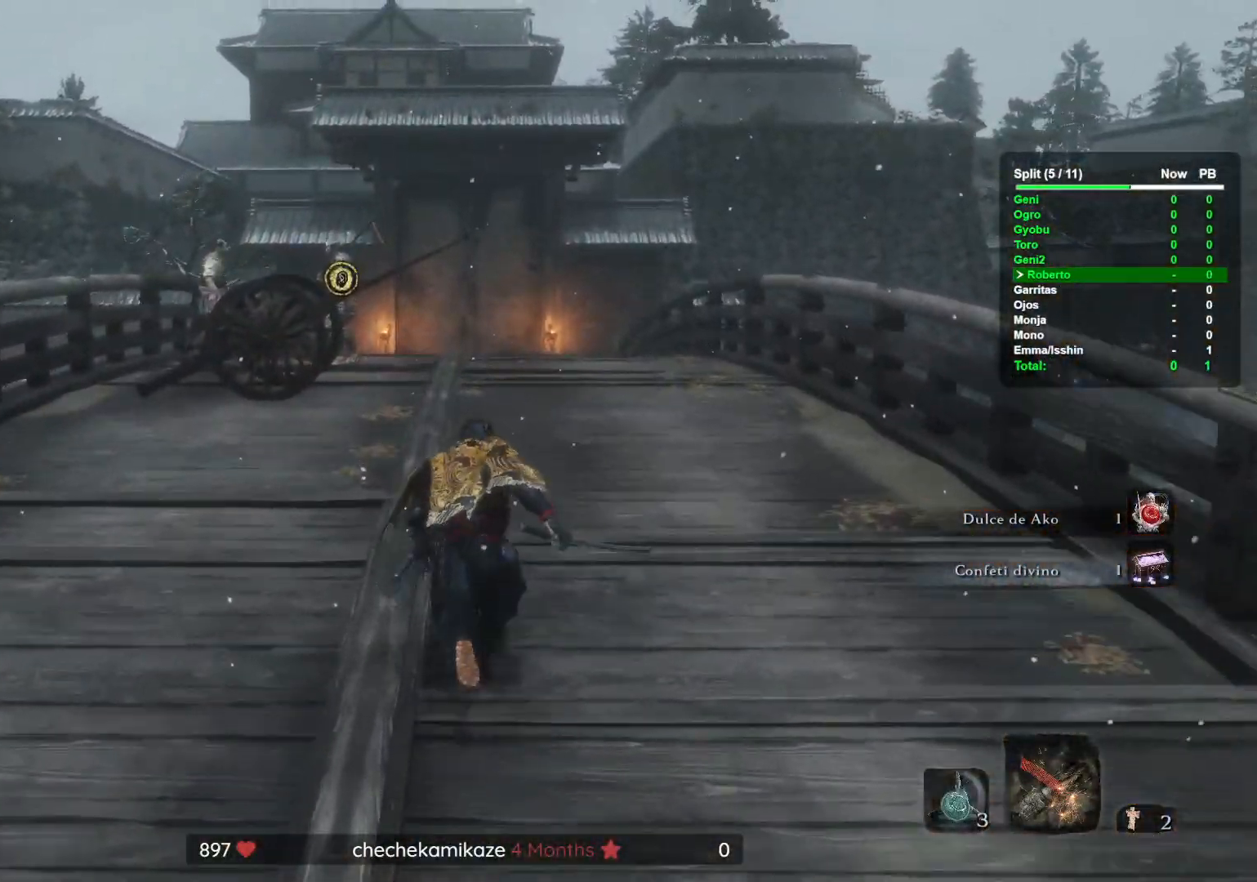
{"buttons": ["B"], "left_stick": "up", "right_stick": "center", "button_events": []}
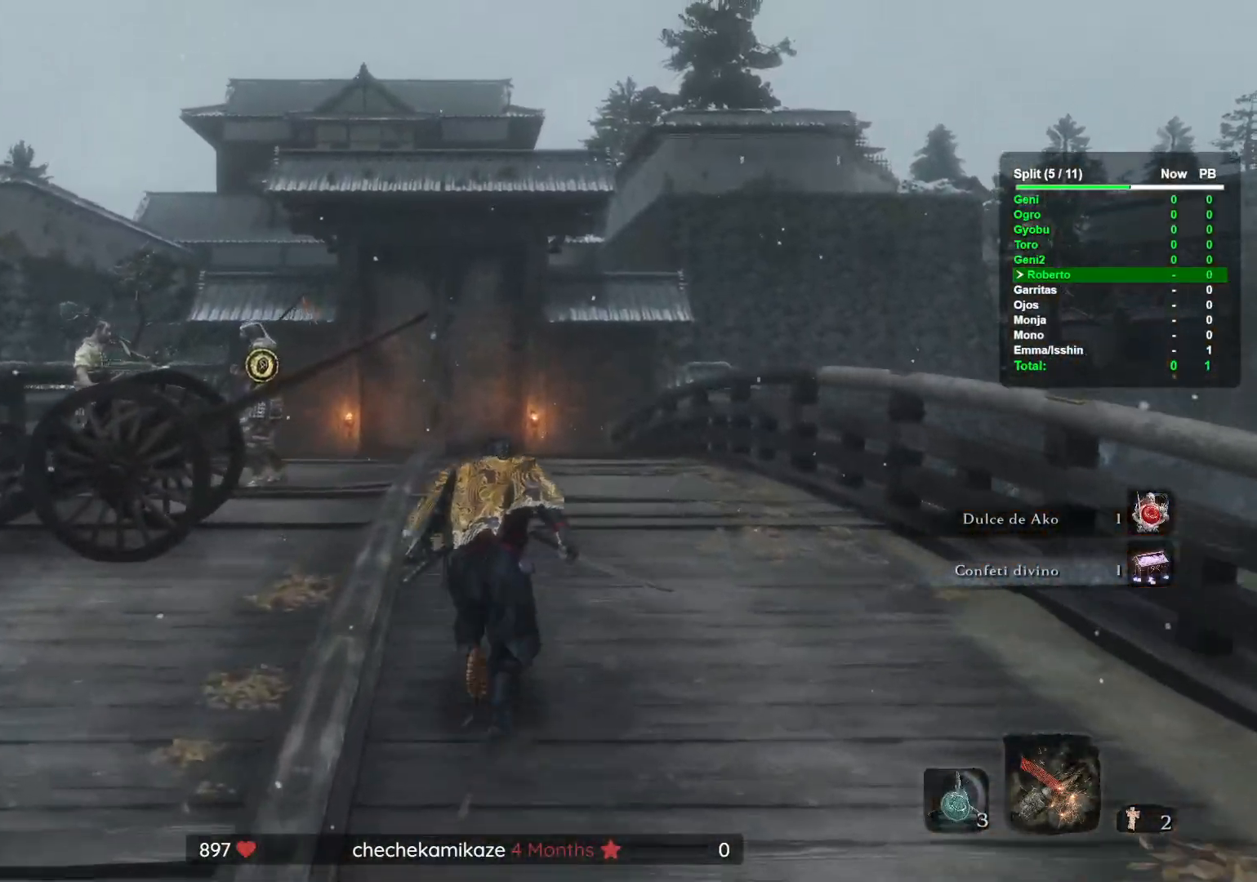
{"buttons": ["B"], "left_stick": "up", "right_stick": "center"}